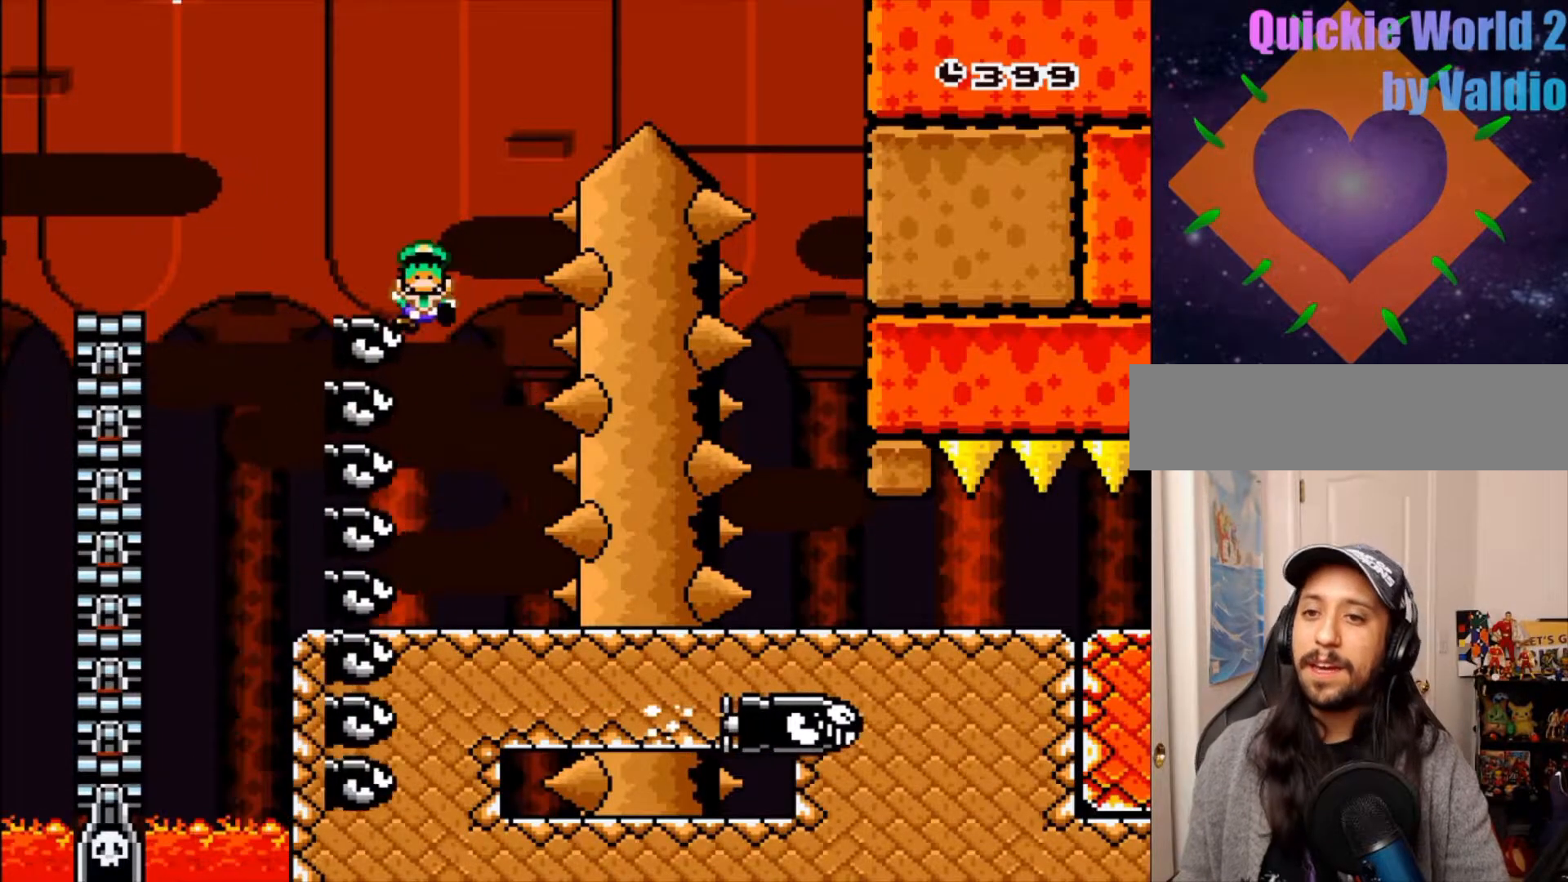
Gameplay with a controller (Nintendo layout); each line is a JSON object with the inputs held at the frame after it (dt_ms = milliseconds from this image to that frame). "events" lists button and stick changes between this image and that frame as [ms after this image, input, new state], when the widget could be followed in between. Not read: L3 R3.
{"dt_ms": 500, "buttons": ["A"], "events": [[217, "Y", "up"], [317, "B", "up"], [317, "DPAD_RIGHT", "up"], [467, "A", "down"]]}
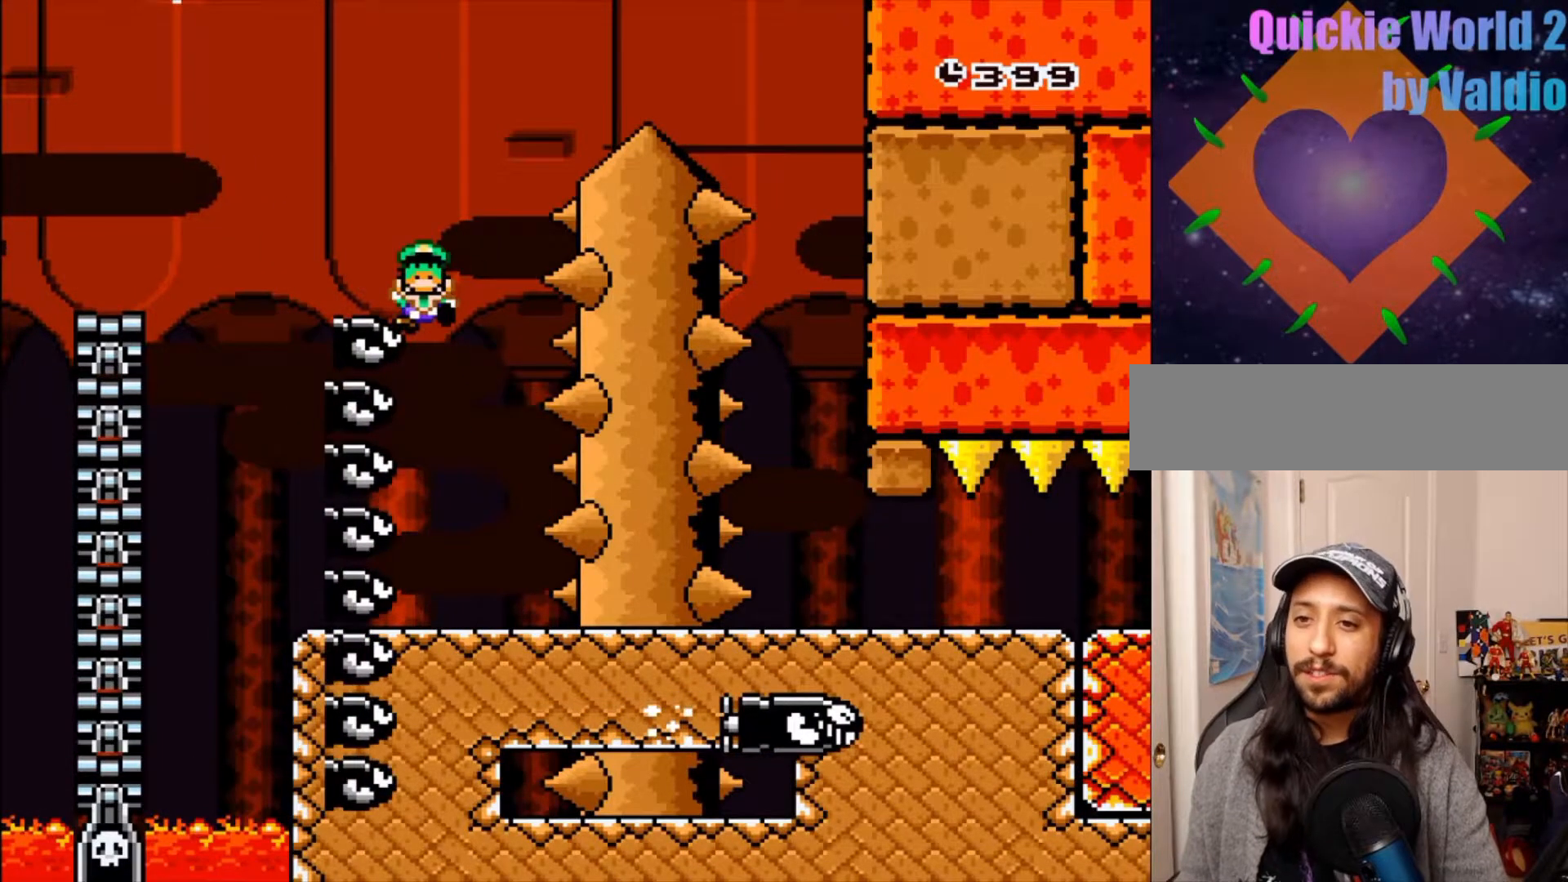
{"dt_ms": 1000, "buttons": ["A"]}
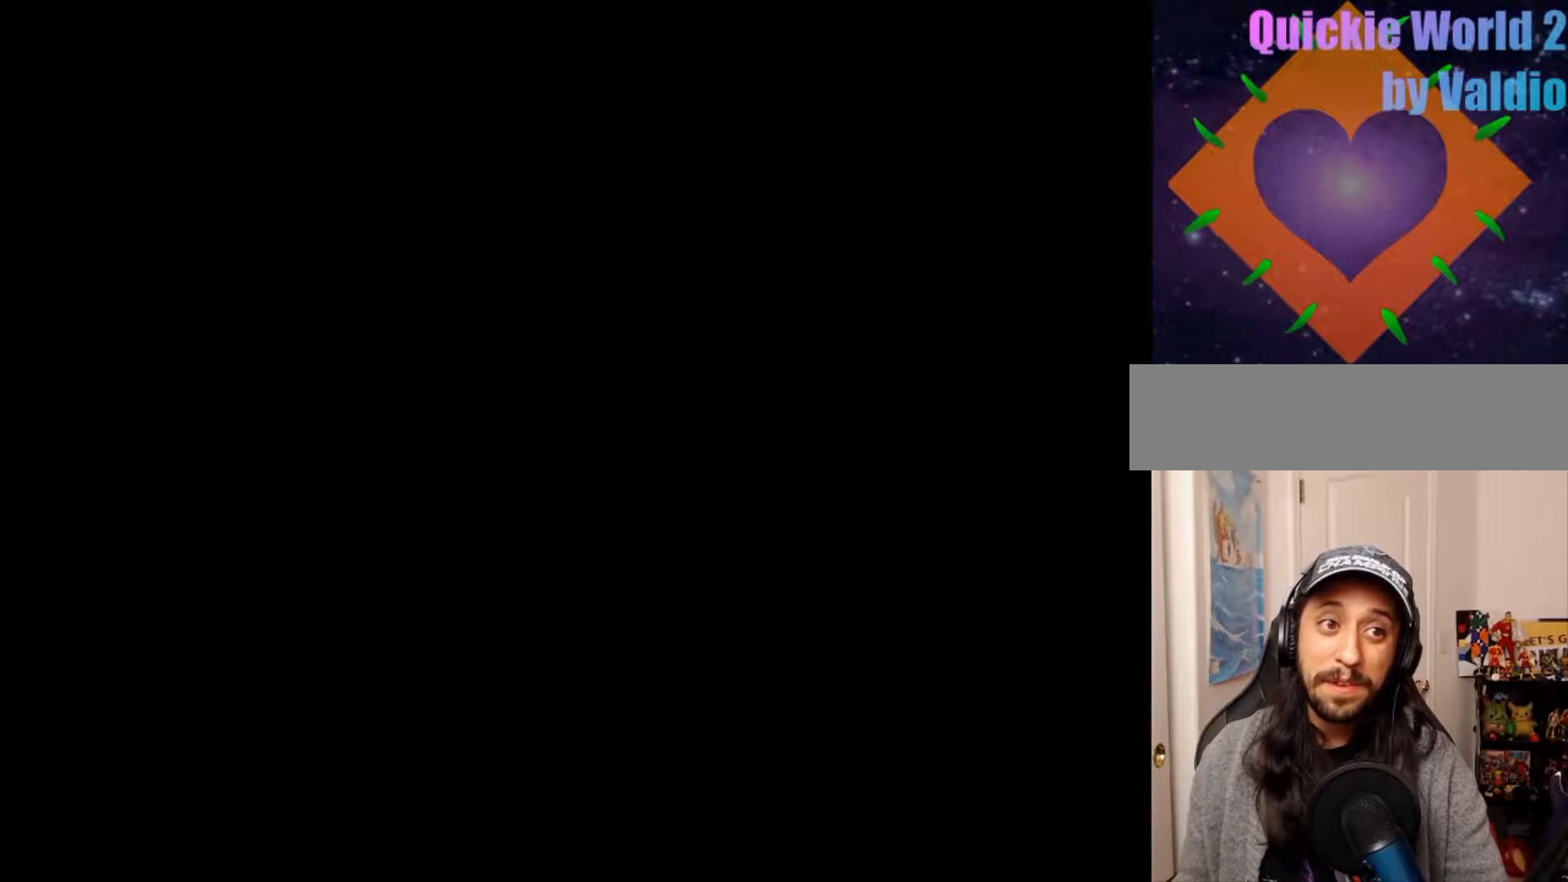
{"dt_ms": 500, "buttons": [], "events": [[33, "A", "up"]]}
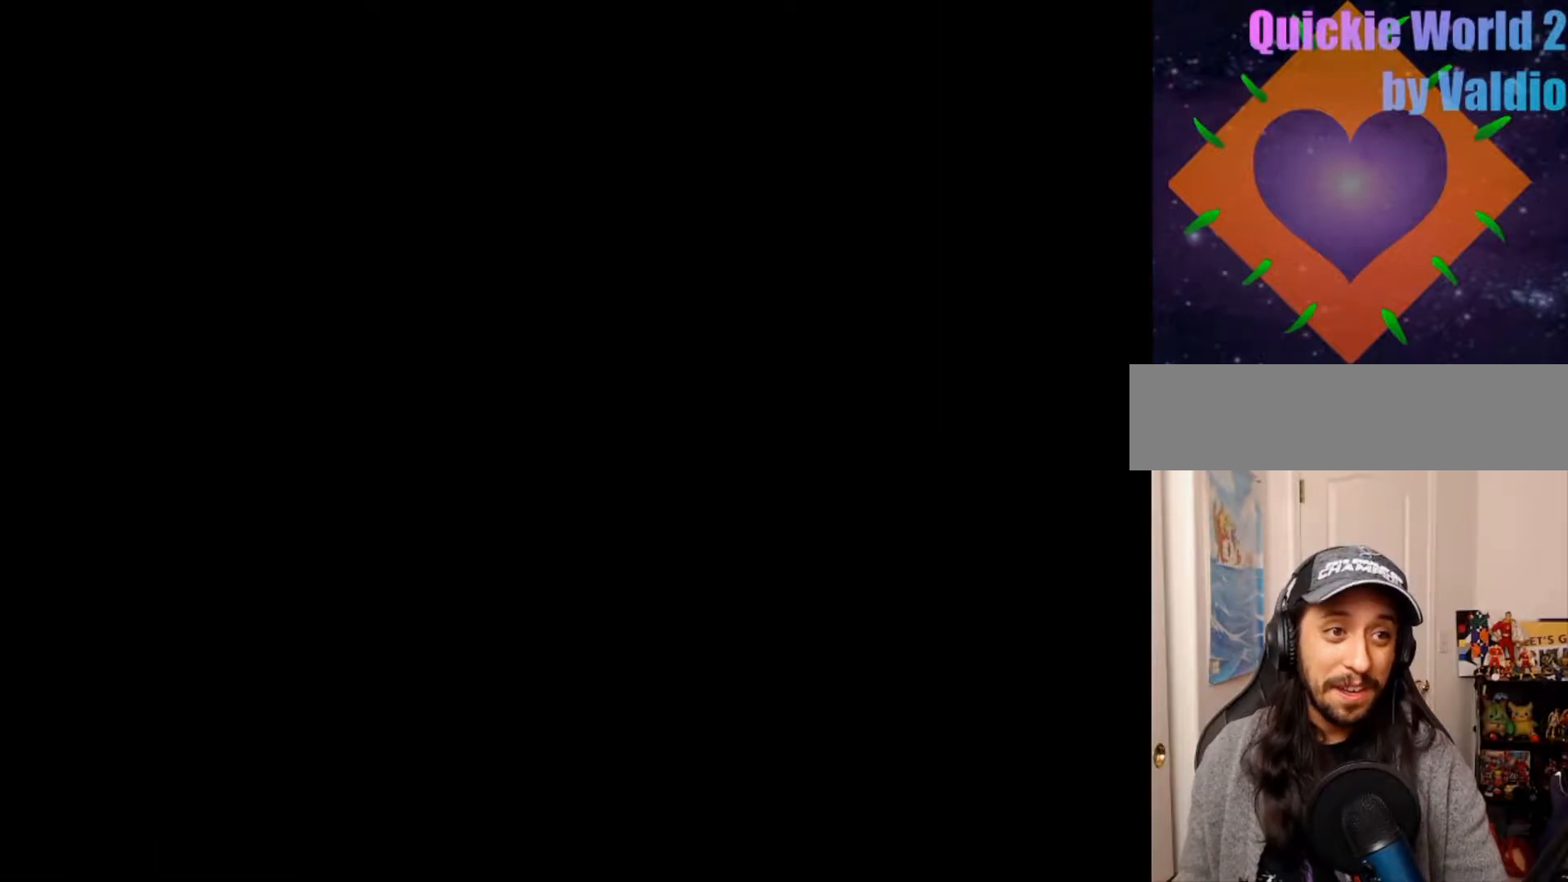
{"dt_ms": 500, "buttons": [], "events": [[333, "A", "down"], [500, "A", "up"]]}
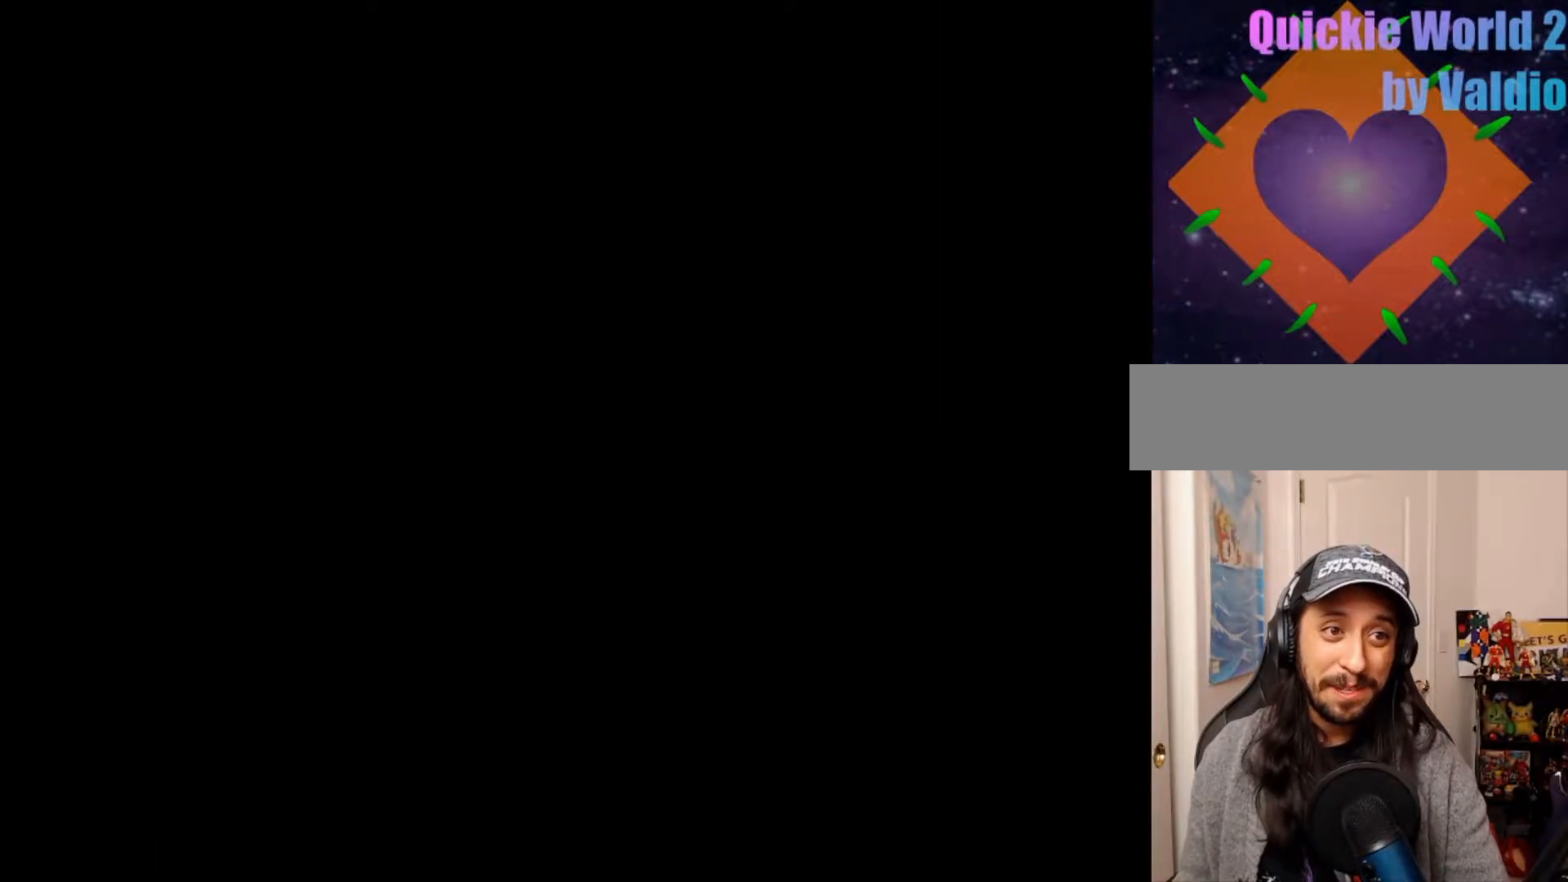
{"dt_ms": 500, "buttons": [], "events": [[17, "DPAD_RIGHT", "down"], [367, "DPAD_RIGHT", "up"]]}
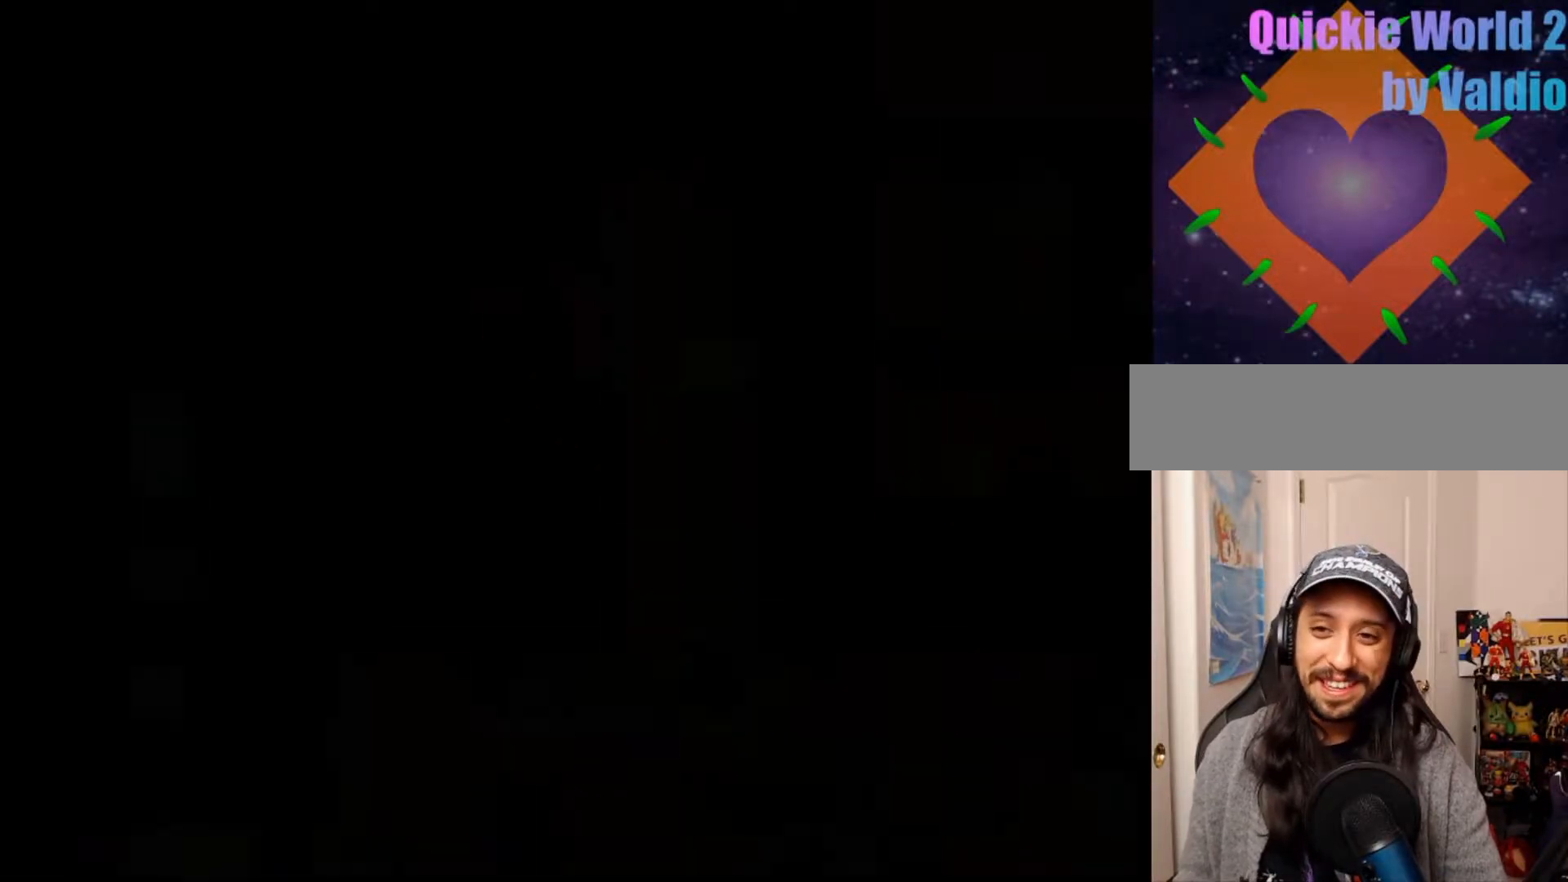
{"dt_ms": 500, "buttons": []}
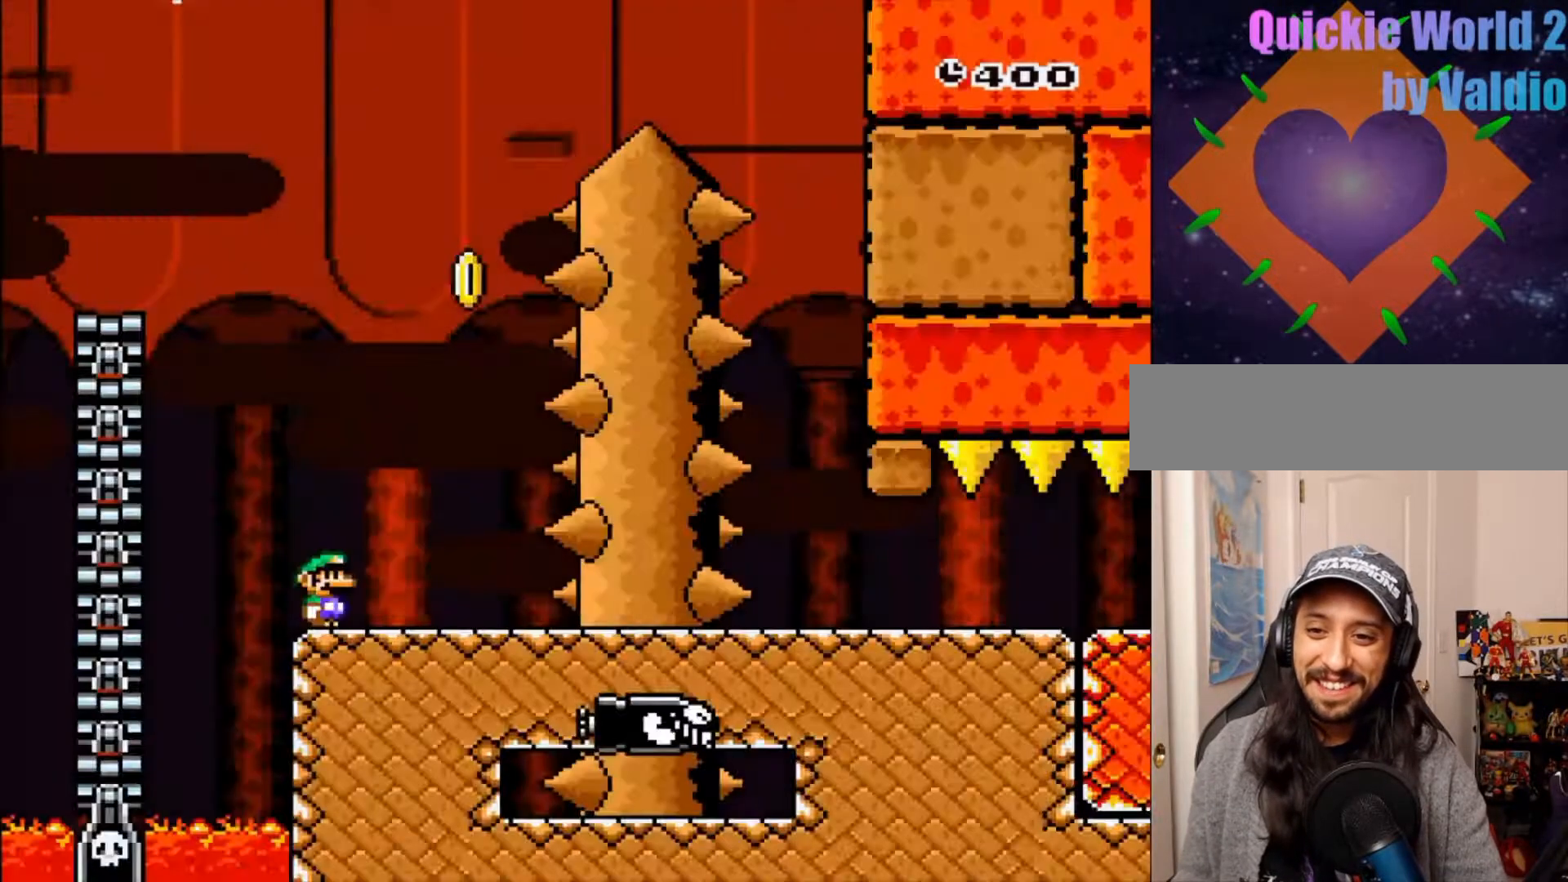
{"dt_ms": 500, "buttons": ["B", "Y", "DPAD_LEFT"], "events": [[50, "DPAD_RIGHT", "down"], [333, "Y", "down"], [350, "B", "down"], [450, "DPAD_RIGHT", "up"], [467, "DPAD_LEFT", "down"]]}
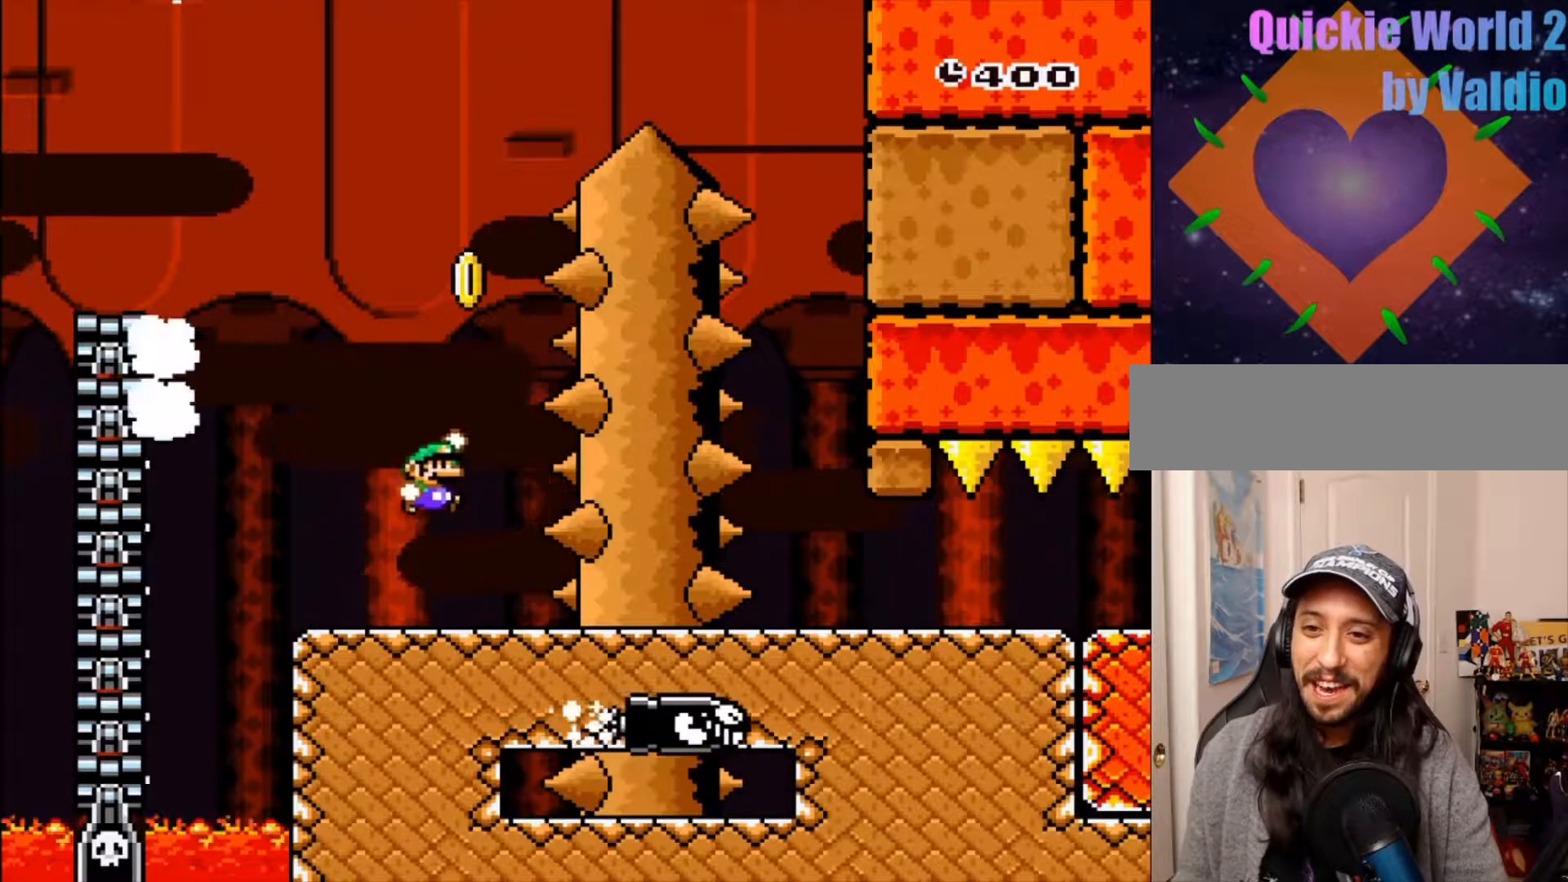
{"dt_ms": 500, "buttons": ["B", "Y", "DPAD_RIGHT"], "events": [[200, "DPAD_LEFT", "up"], [300, "DPAD_RIGHT", "down"]]}
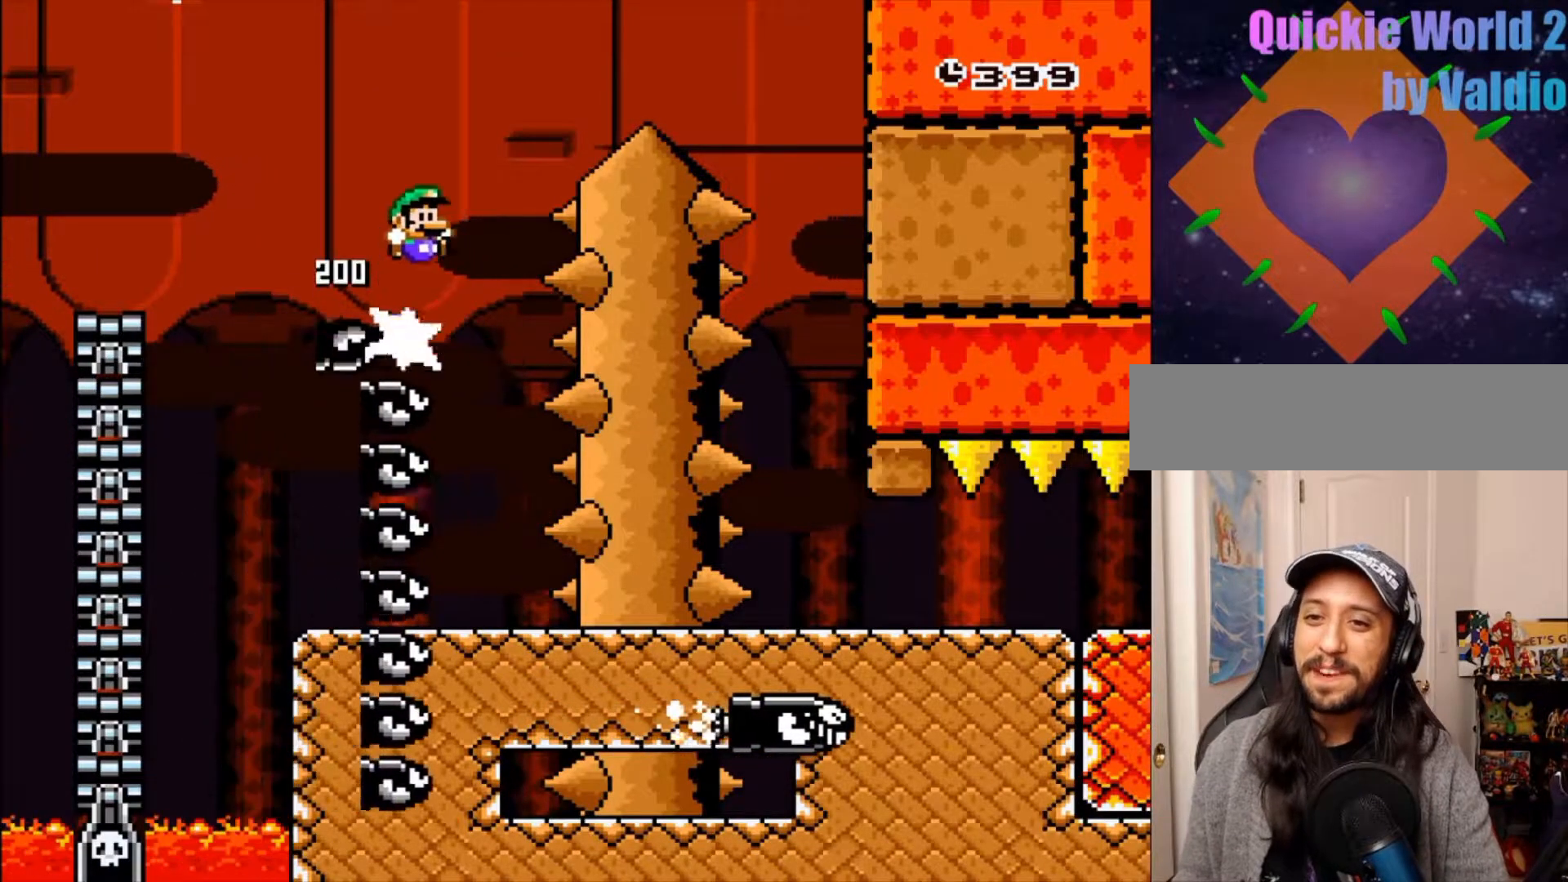
{"dt_ms": 500, "buttons": ["B", "Y", "DPAD_RIGHT"], "events": []}
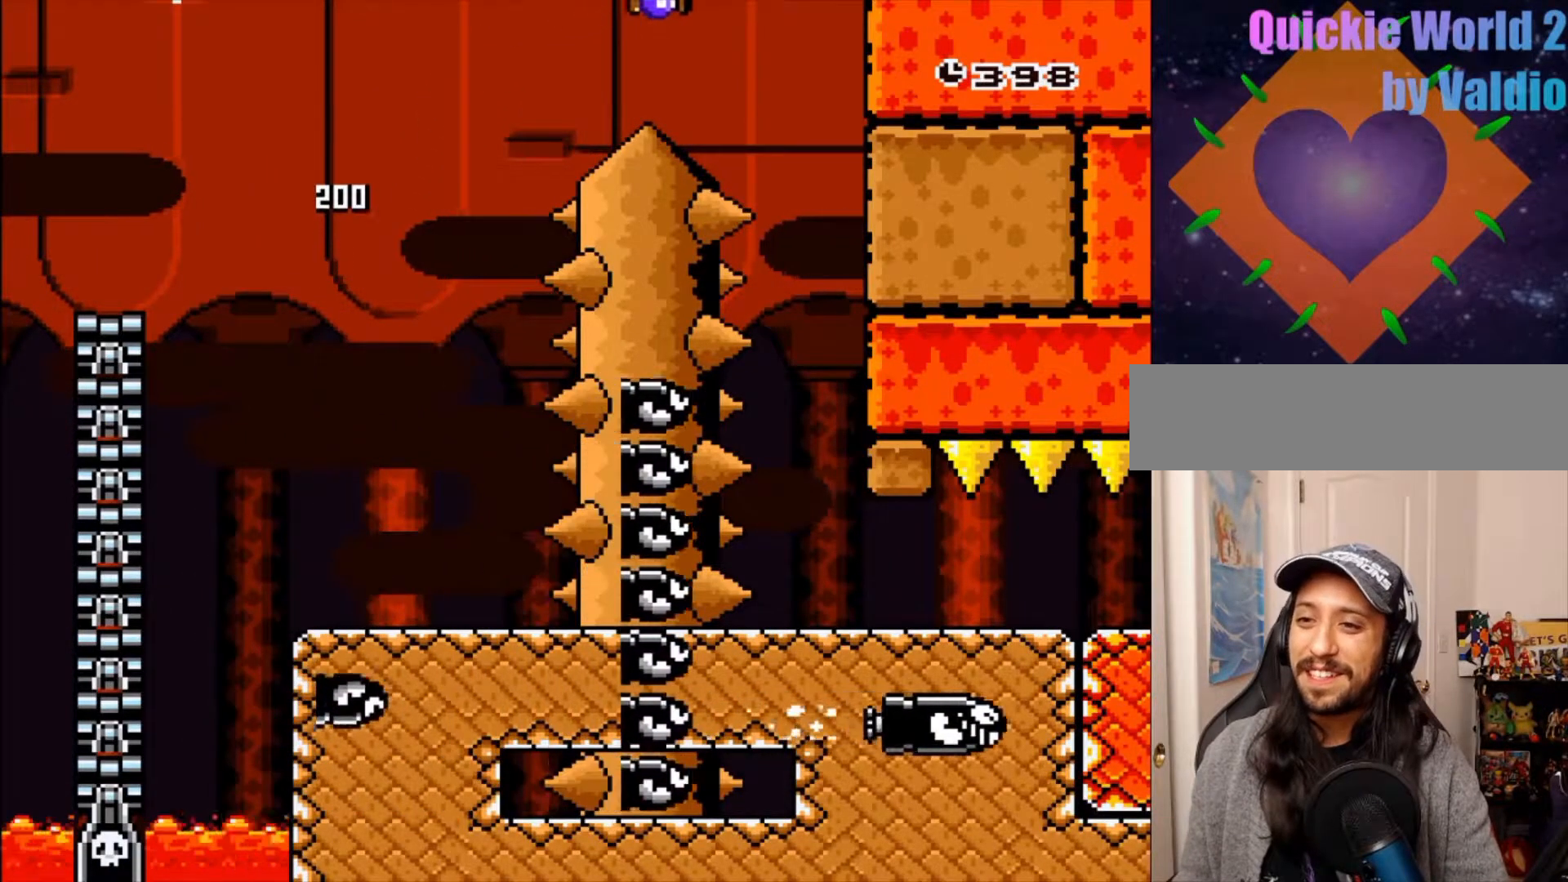
{"dt_ms": 500, "buttons": ["Y", "DPAD_RIGHT"], "events": [[300, "B", "up"]]}
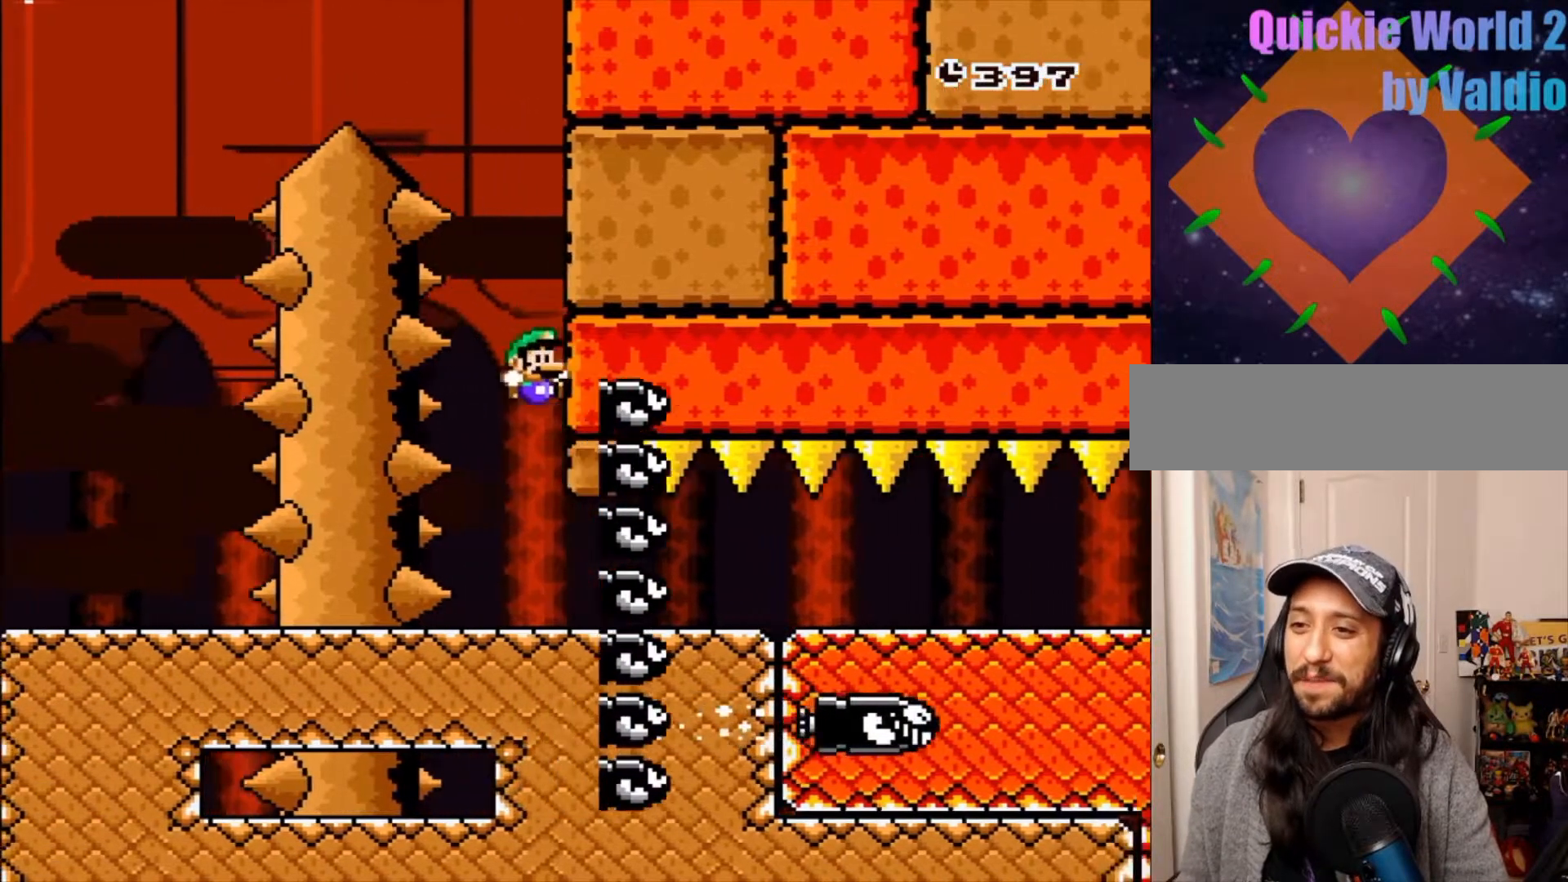
{"dt_ms": 500, "buttons": ["Y", "DPAD_RIGHT"], "events": []}
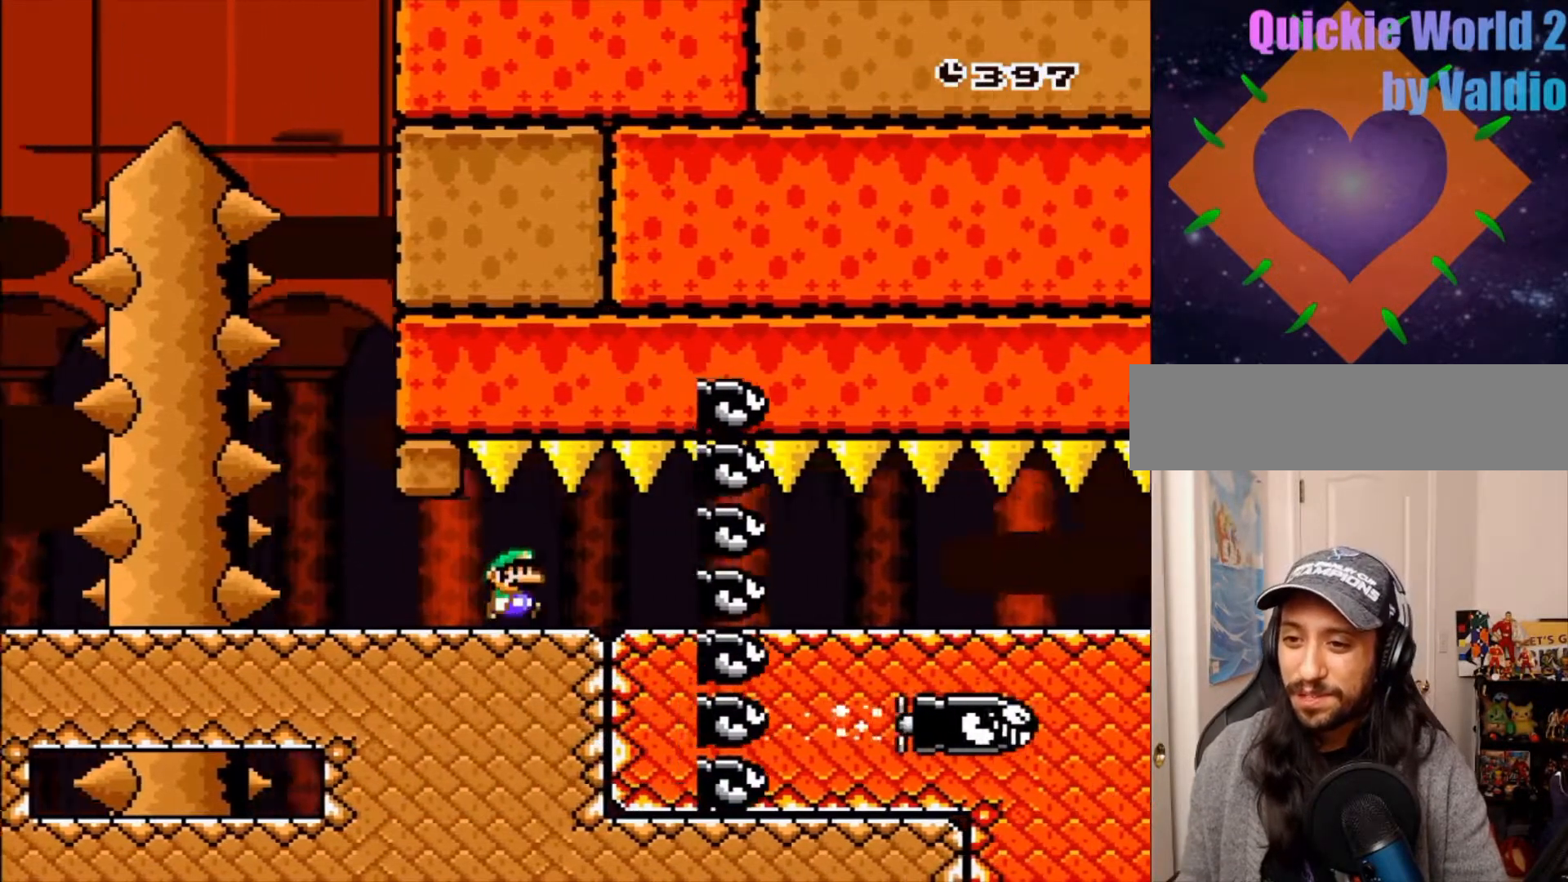
{"dt_ms": 500, "buttons": ["Y", "DPAD_RIGHT"], "events": []}
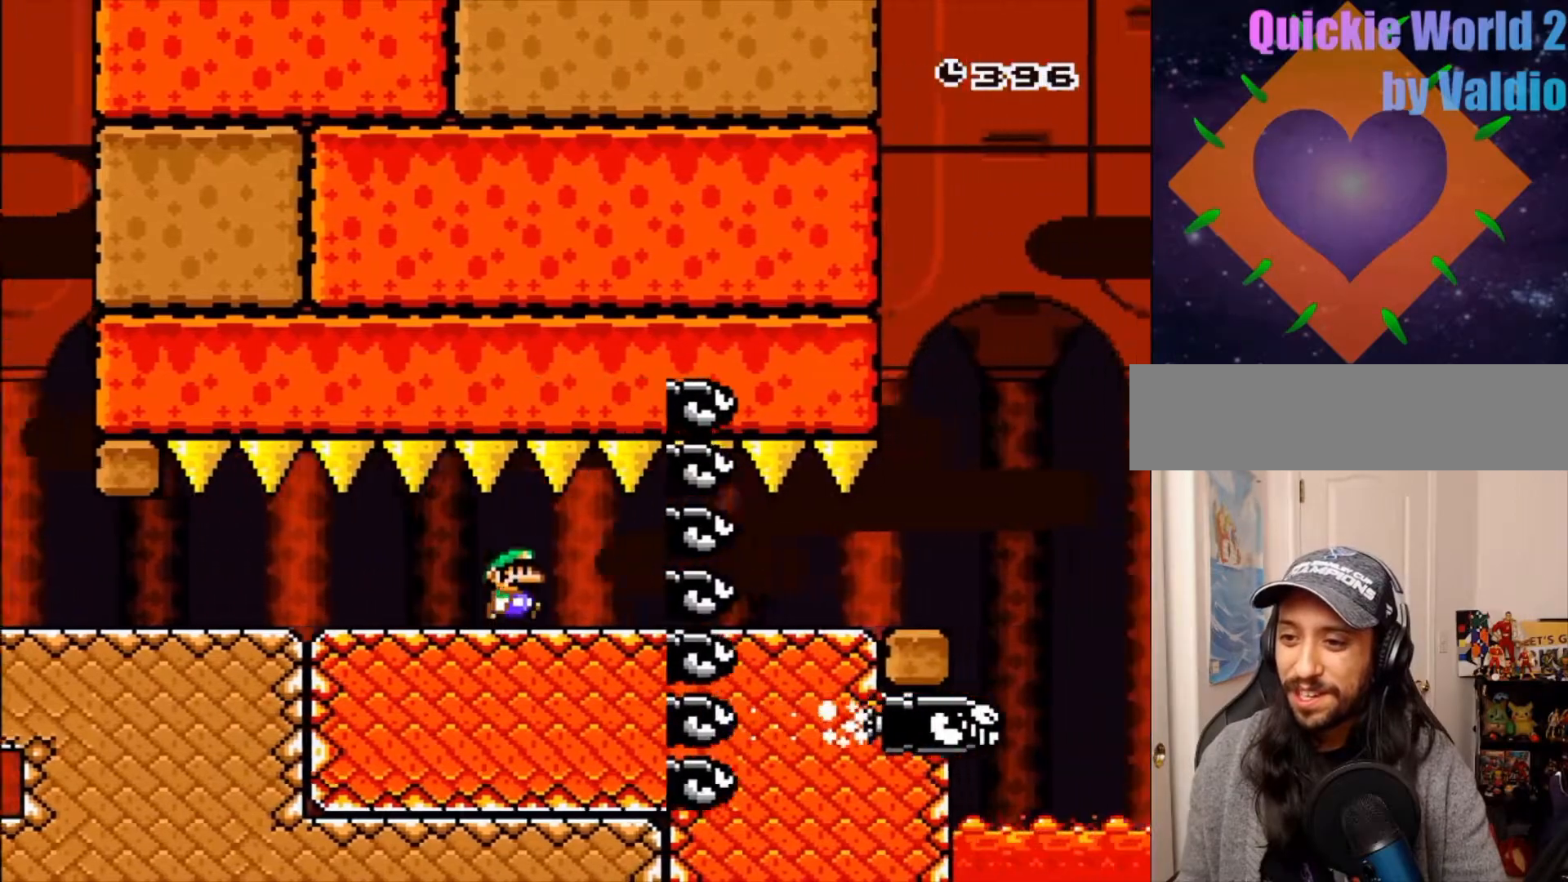
{"dt_ms": 500, "buttons": ["Y", "DPAD_RIGHT"], "events": [[150, "SELECT", "down"], [217, "SELECT", "up"]]}
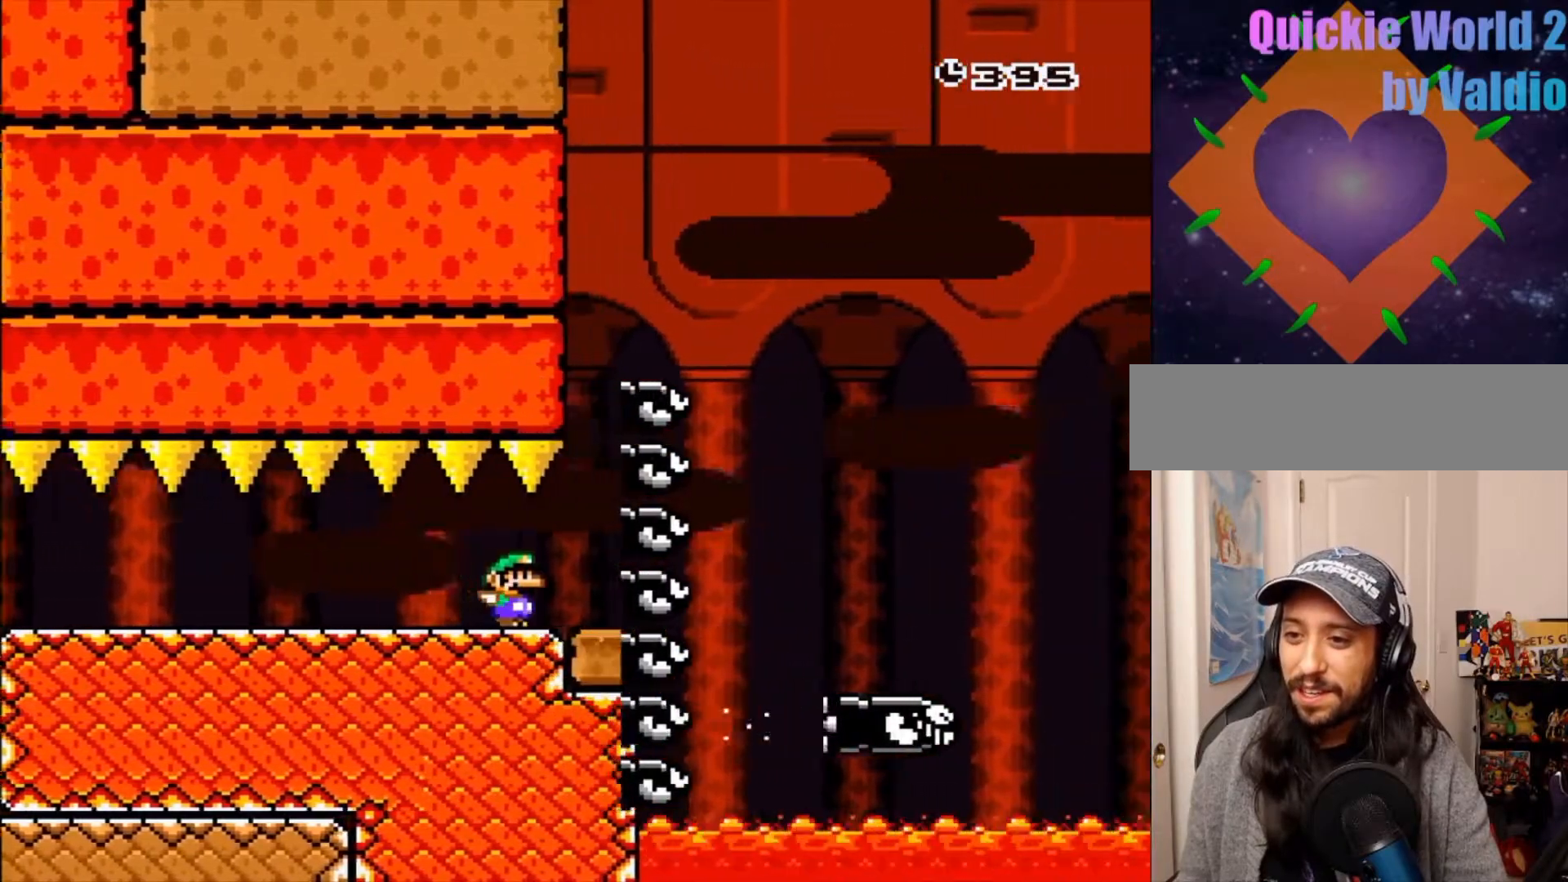
{"dt_ms": 500, "buttons": ["B", "Y"], "events": [[67, "B", "down"], [133, "DPAD_RIGHT", "up"]]}
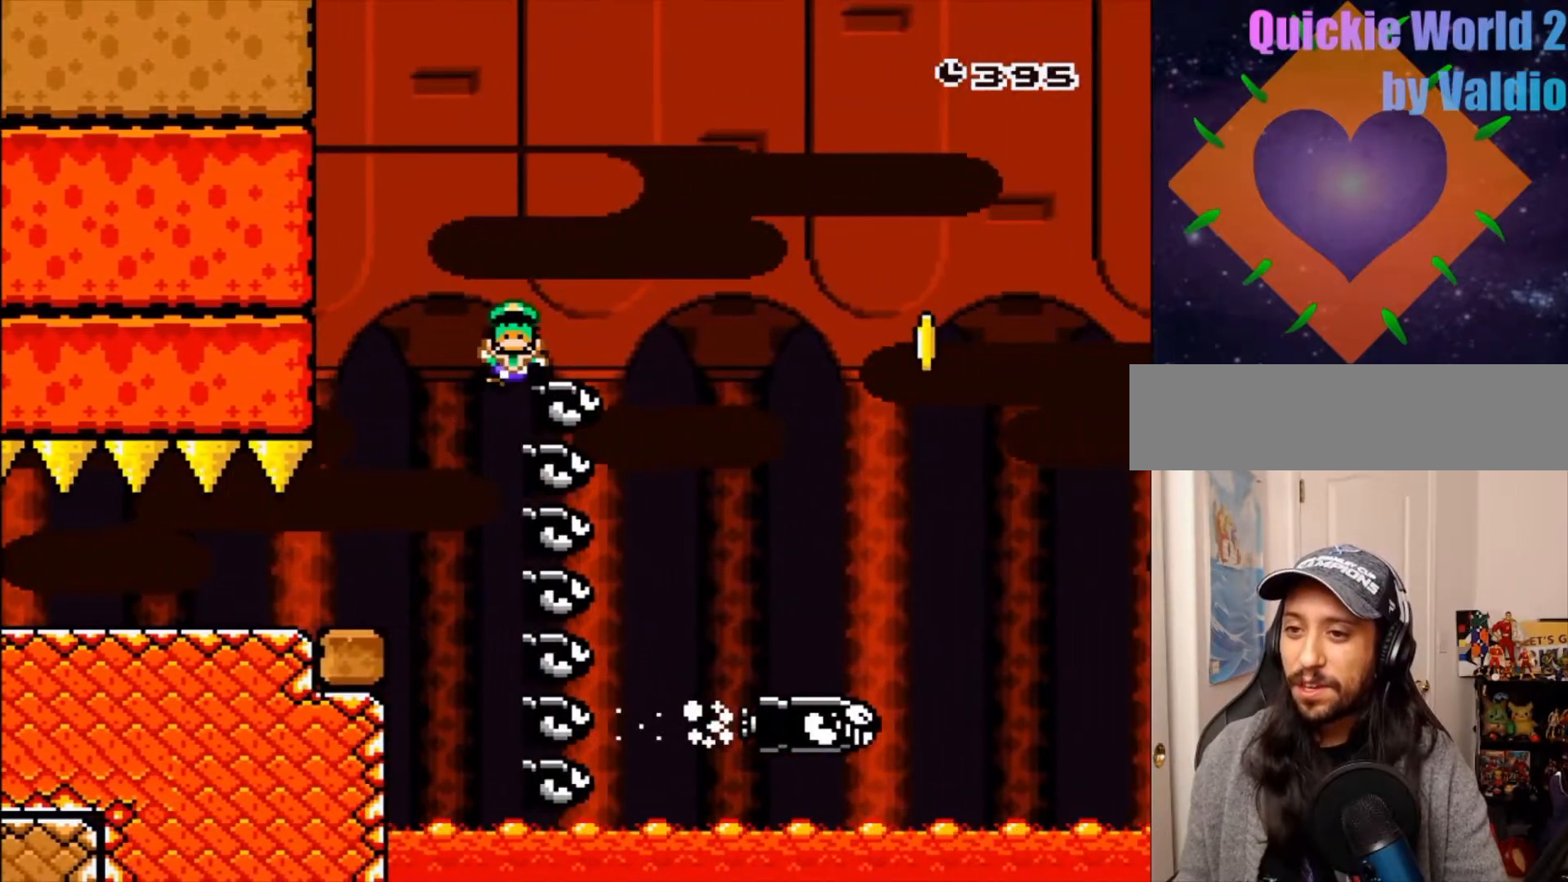
{"dt_ms": 500, "buttons": [], "events": [[200, "DPAD_RIGHT", "down"], [267, "Y", "up"], [333, "B", "up"], [433, "DPAD_RIGHT", "up"]]}
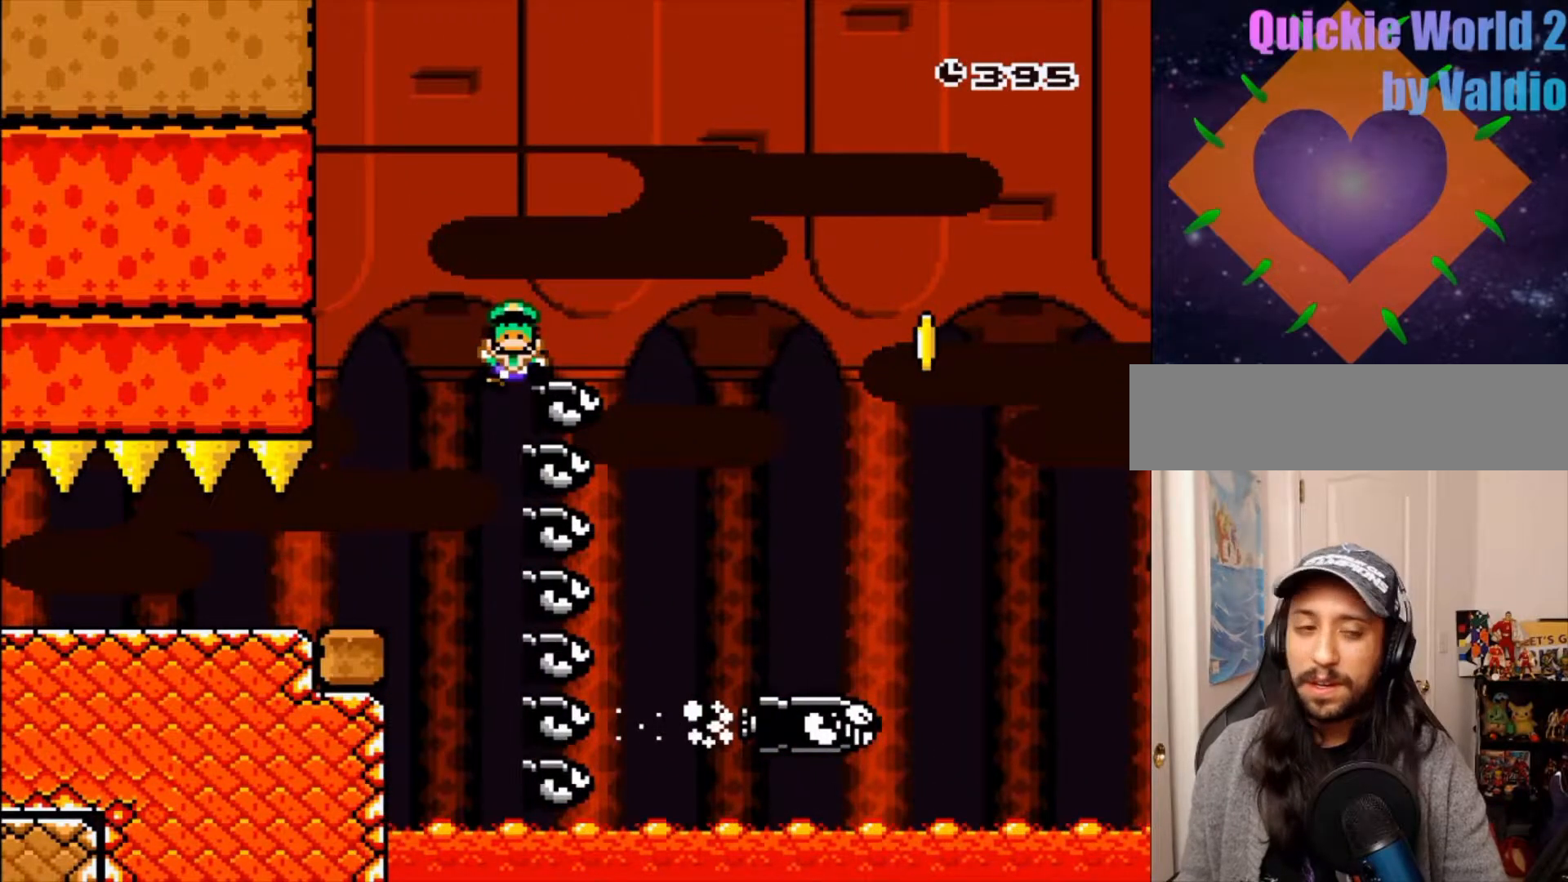
{"dt_ms": 500, "buttons": ["A"]}
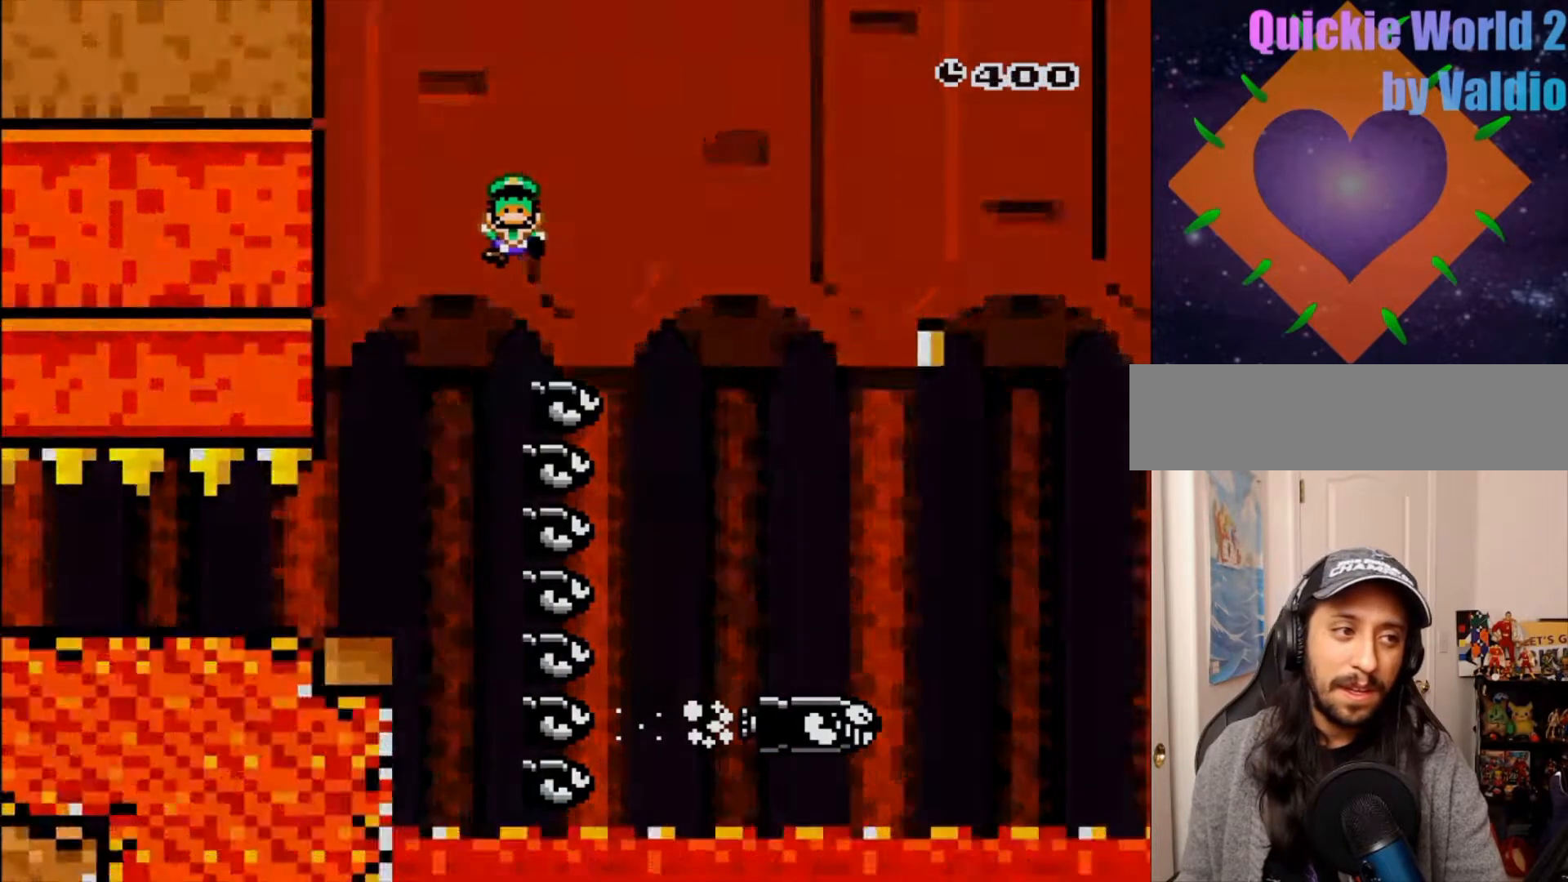
{"dt_ms": 500, "buttons": [], "events": [[17, "A", "up"]]}
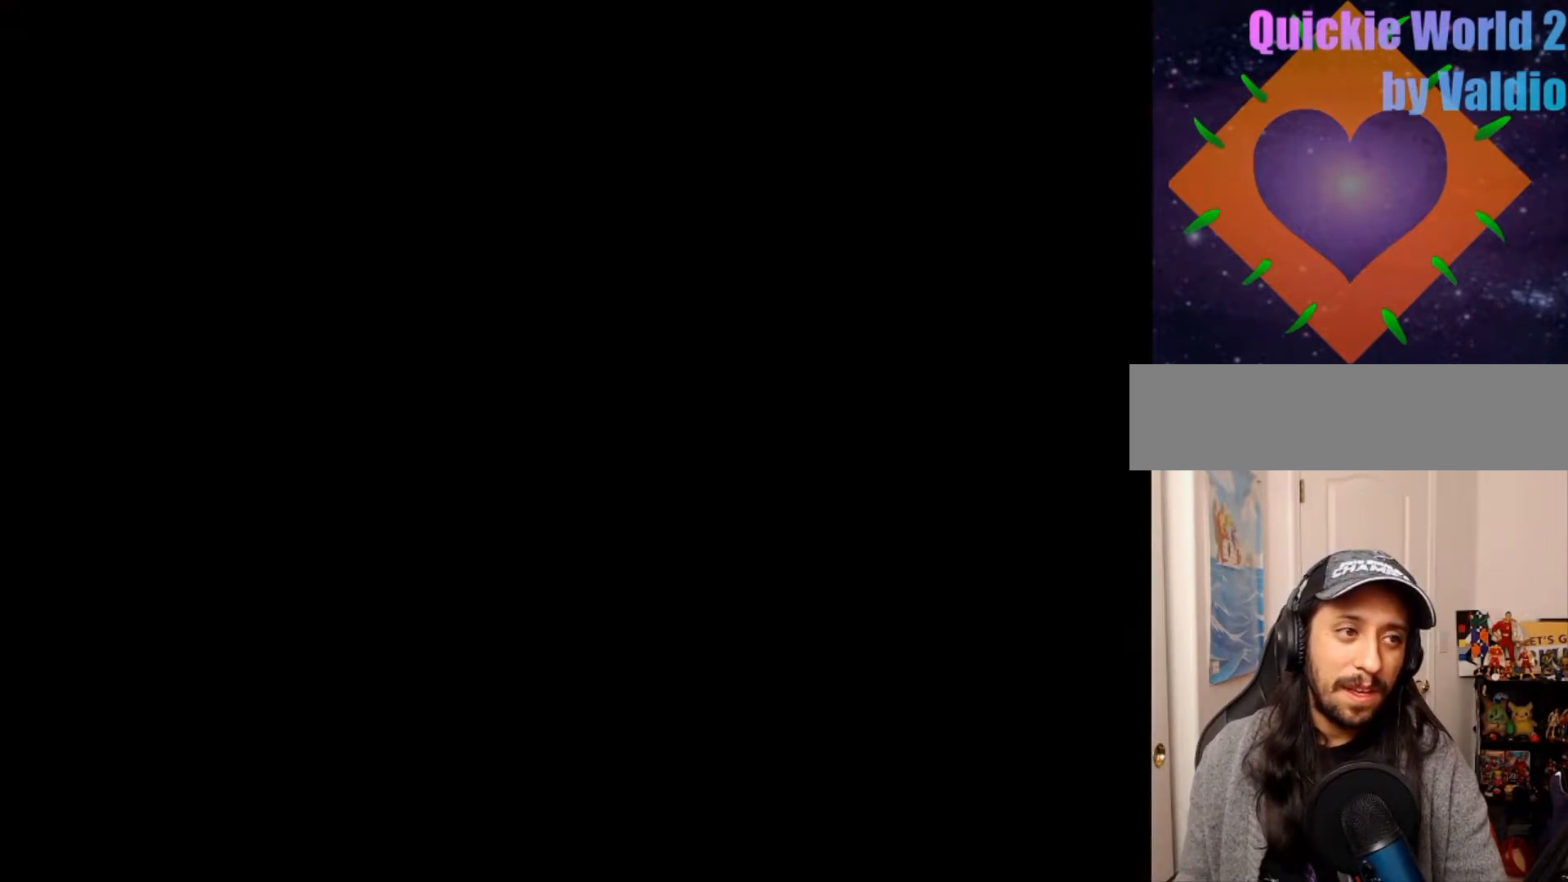
{"dt_ms": 500, "buttons": [], "events": []}
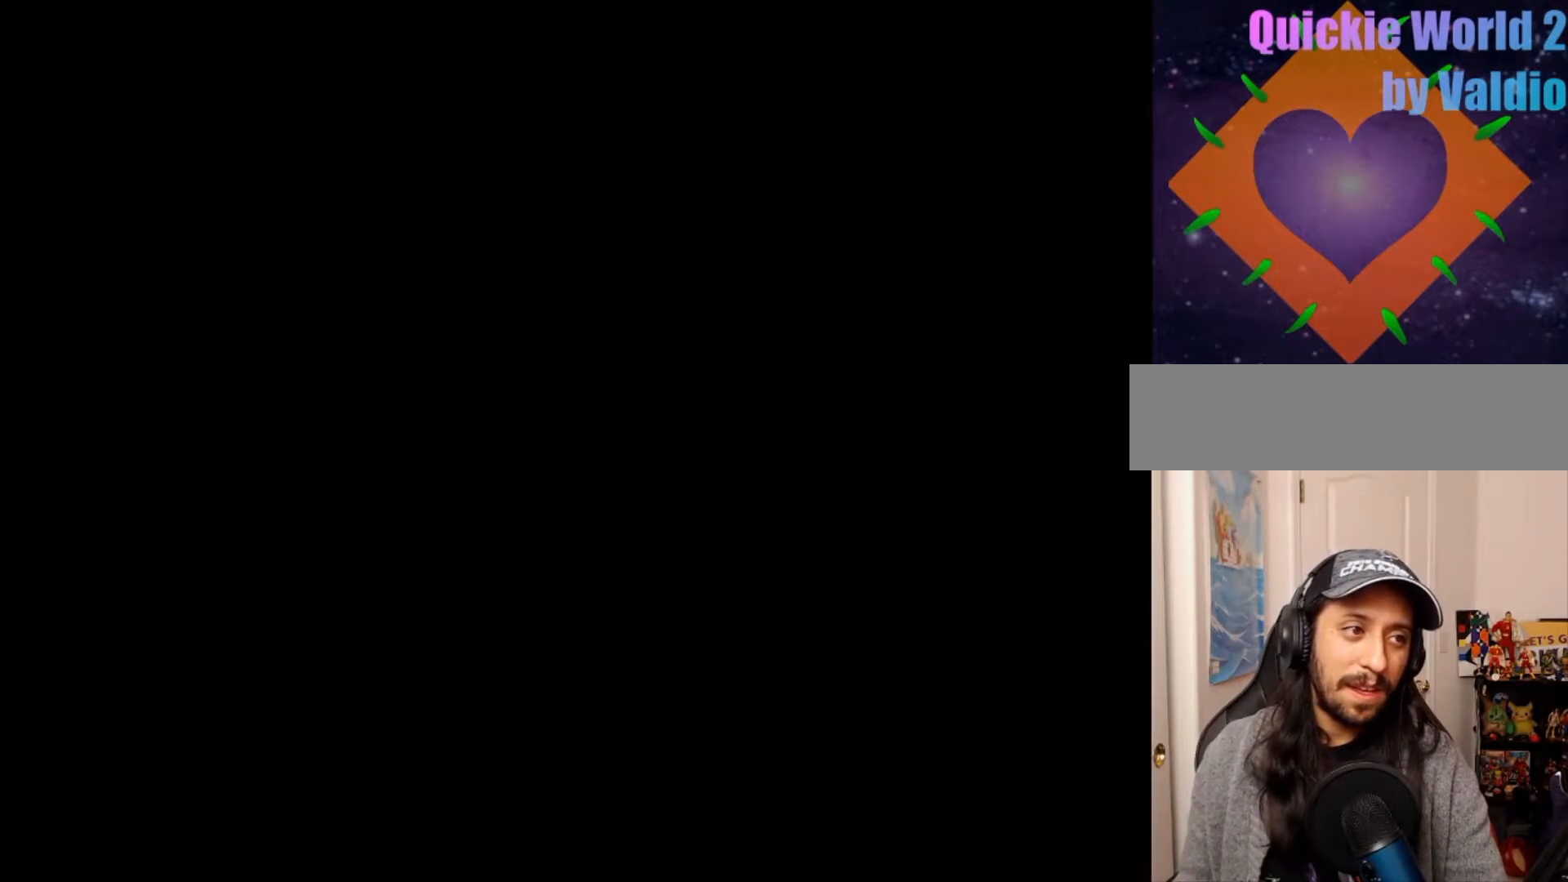
{"dt_ms": 500, "buttons": [], "events": [[33, "DPAD_RIGHT", "down"], [217, "DPAD_RIGHT", "up"]]}
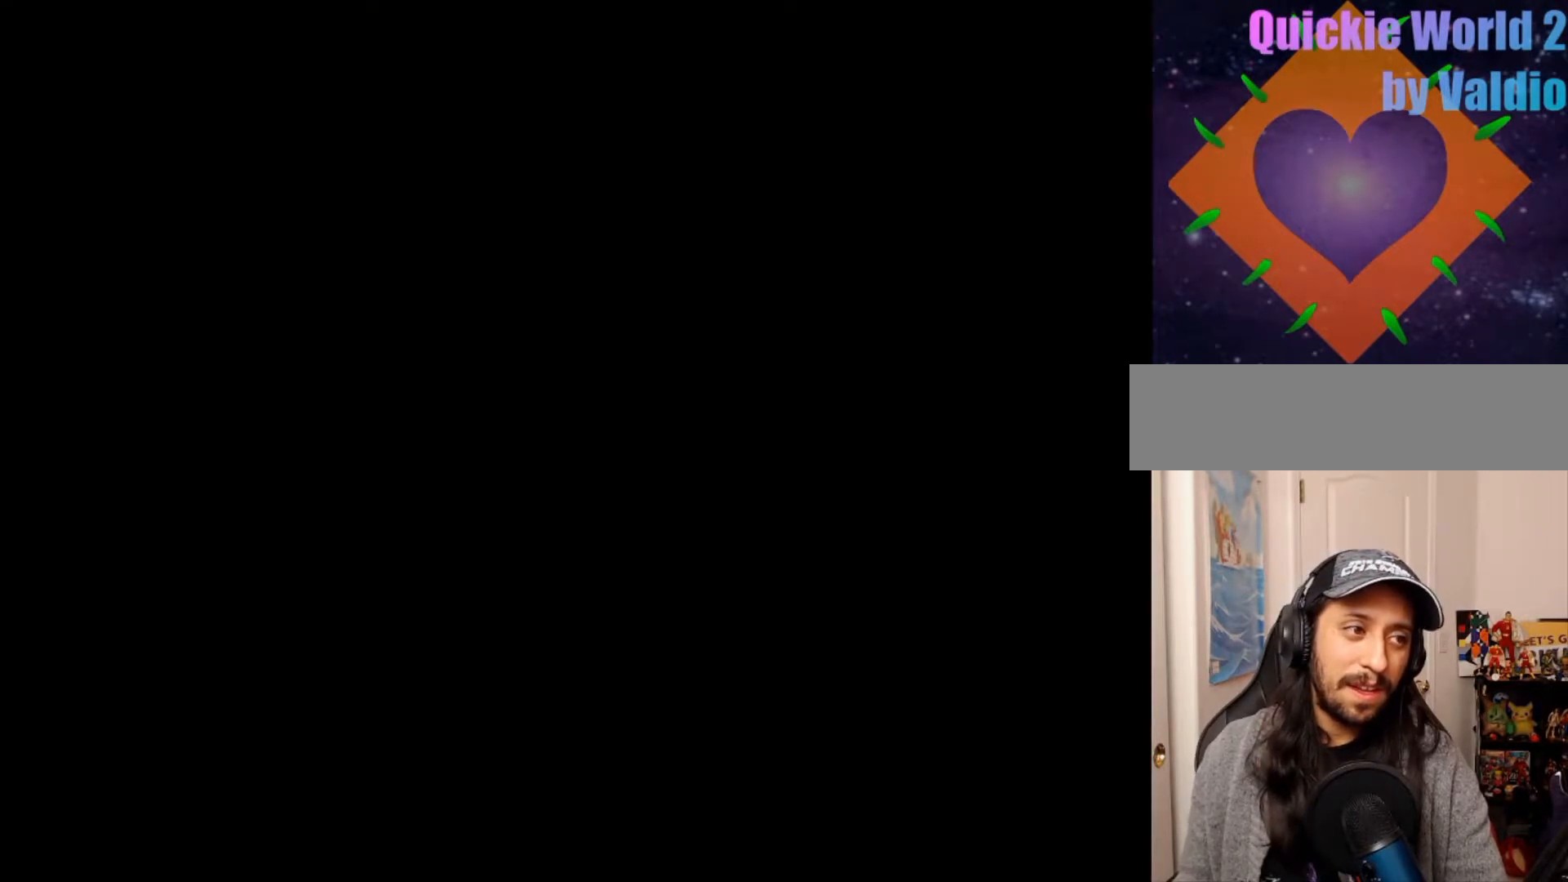
{"dt_ms": 500, "buttons": []}
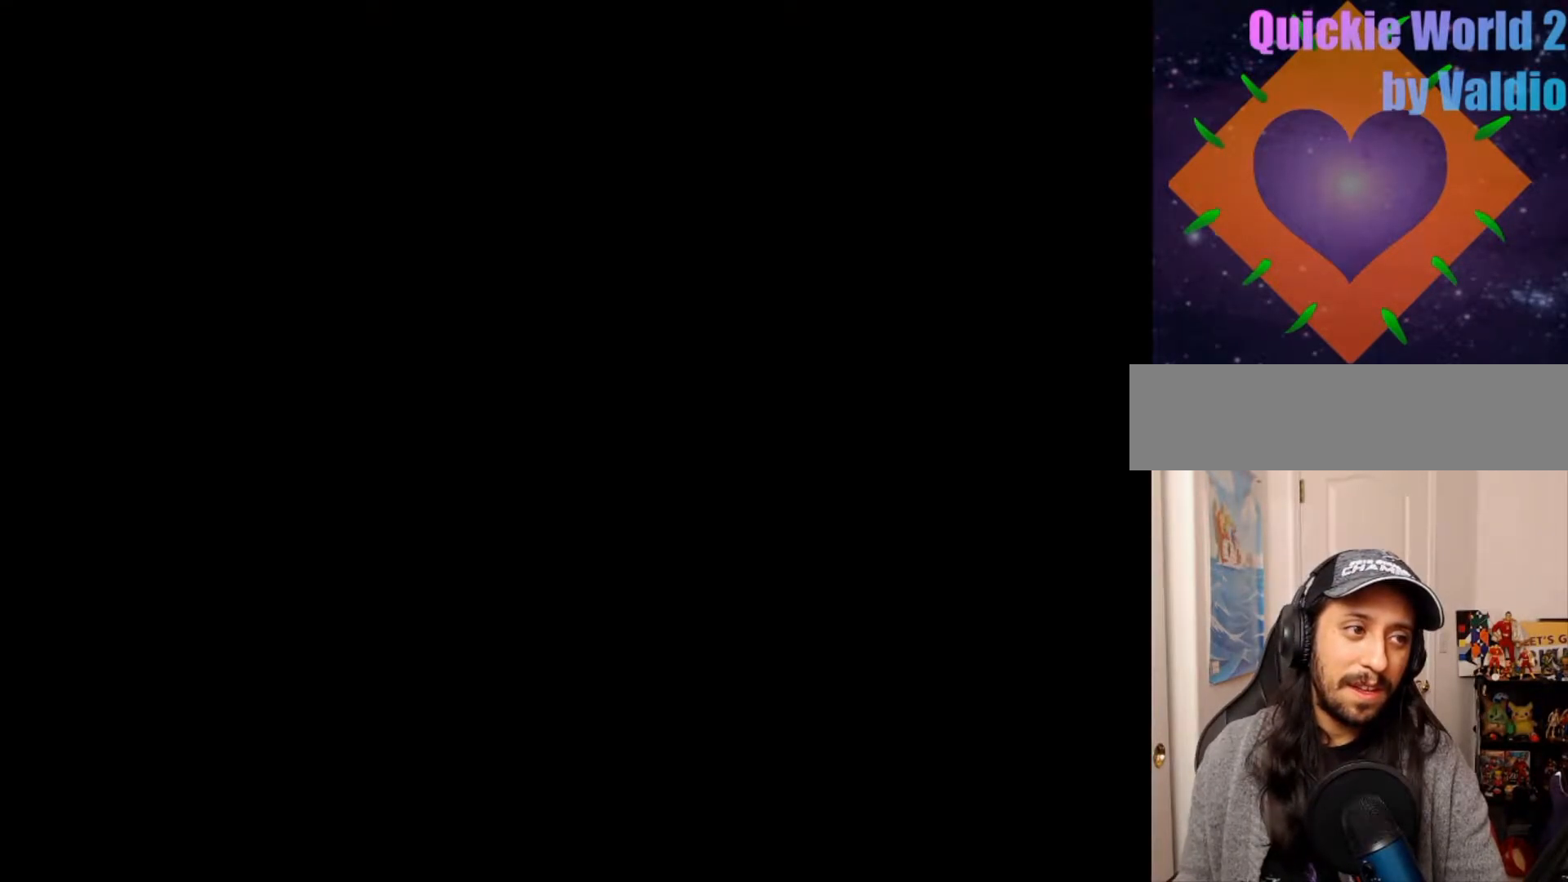
{"dt_ms": 500, "buttons": [], "events": []}
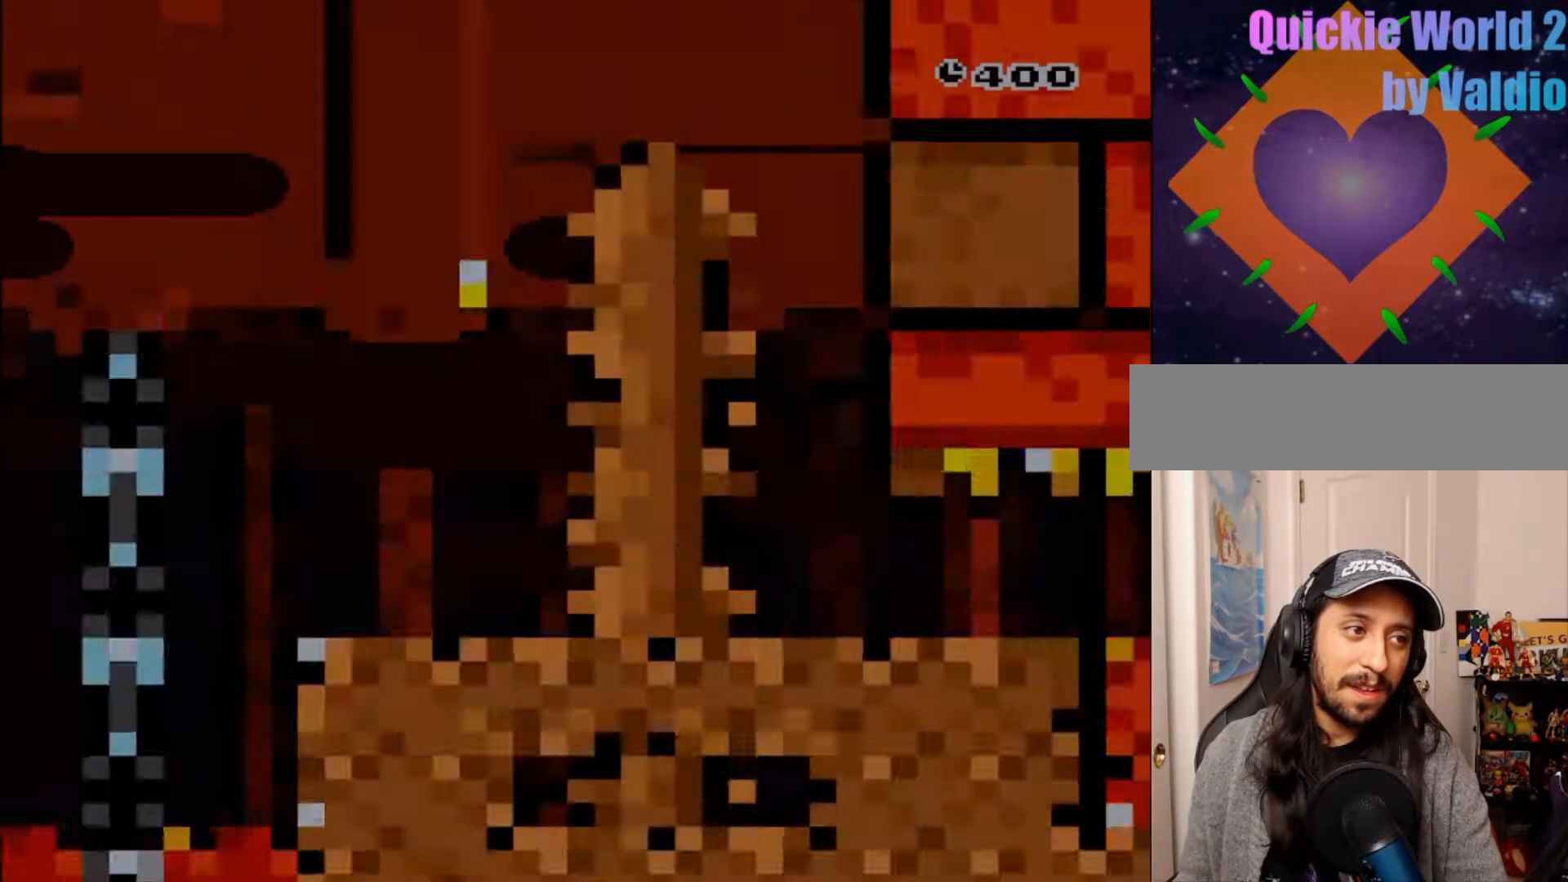
{"dt_ms": 500, "buttons": ["Y", "DPAD_RIGHT"], "events": [[350, "DPAD_RIGHT", "down"], [367, "Y", "down"]]}